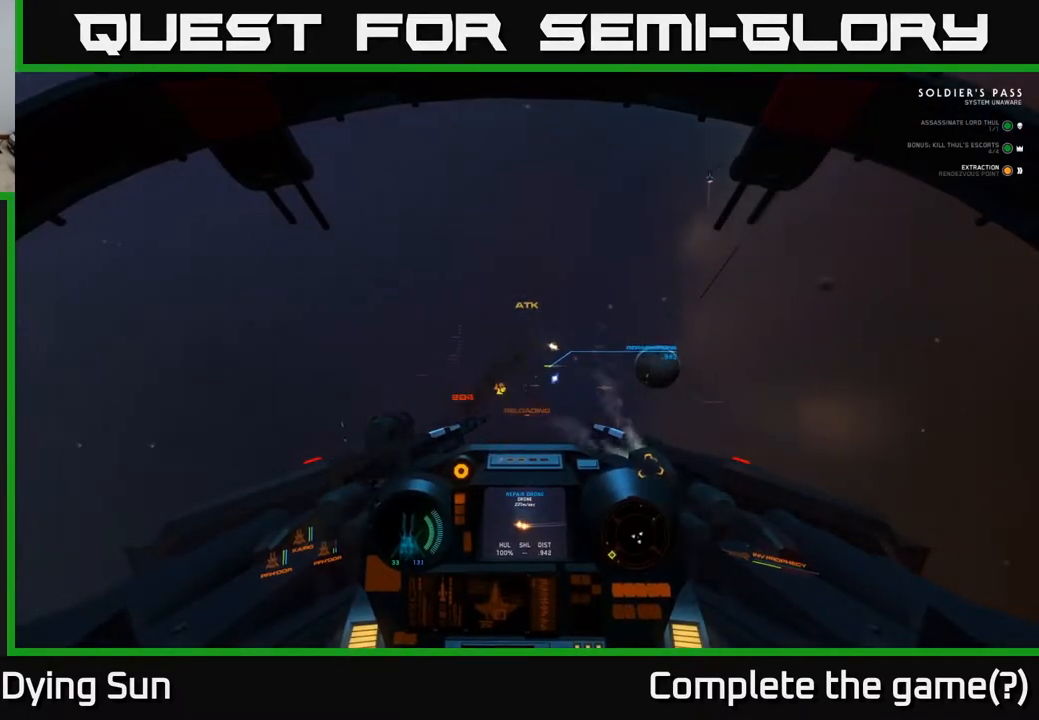
Gameplay with a controller (Xbox layout); each line is a JSON object with the inputs held at the frame after it. "events" lists button and stick changes between this image and that frame as [ms after this image, input, new state], when the widget could be followed in between.
{"buttons": [], "left_stick": "center", "right_stick": "down-left", "events": [[100, "right_stick", "left"], [200, "right_stick", "center"], [417, "right_stick", "down-left"]]}
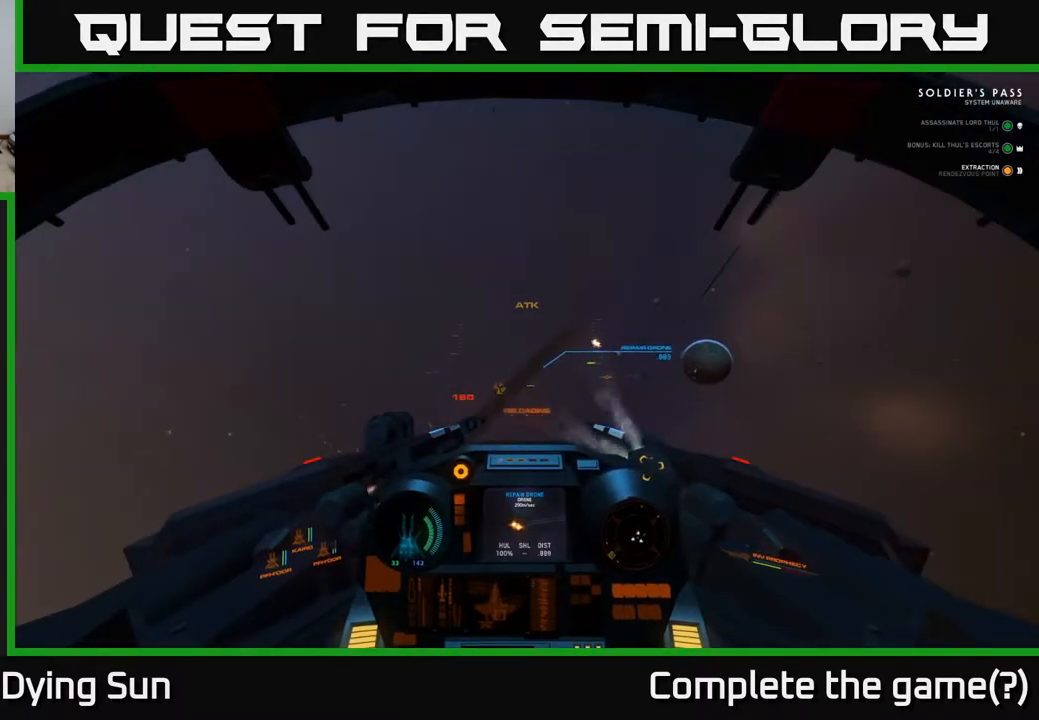
{"buttons": [], "left_stick": "center", "right_stick": "center", "events": [[33, "right_stick", "center"], [150, "right_stick", "down-left"], [233, "R2", "down"], [300, "right_stick", "center"], [350, "R2", "up"]]}
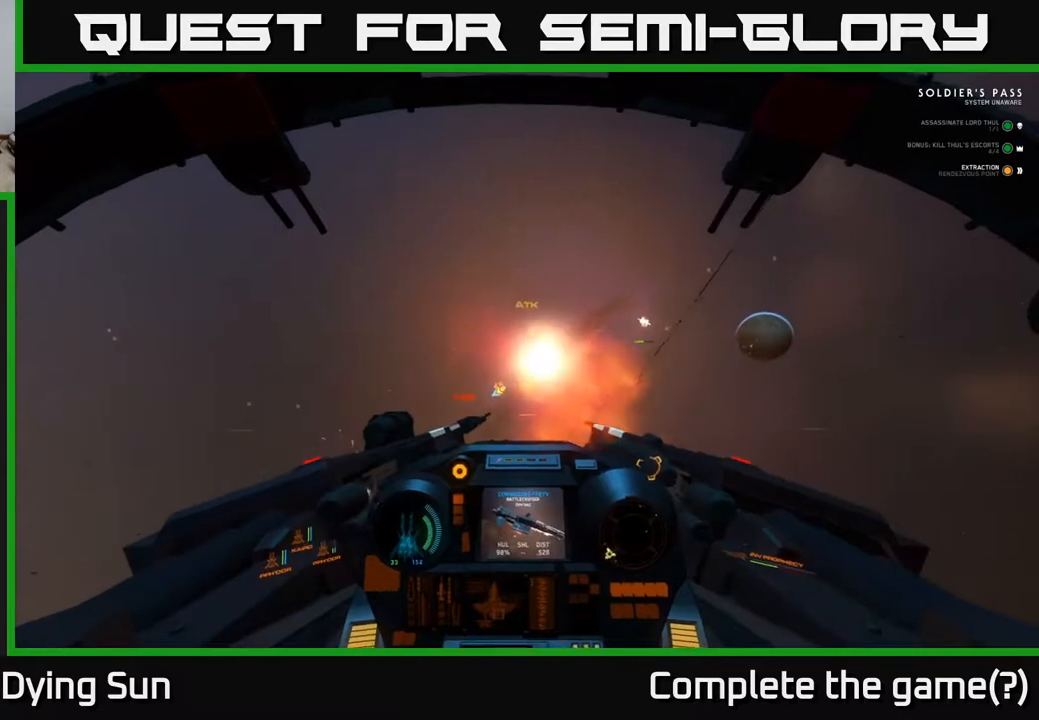
{"buttons": [], "left_stick": "center", "right_stick": "right", "events": [[133, "right_stick", "right"]]}
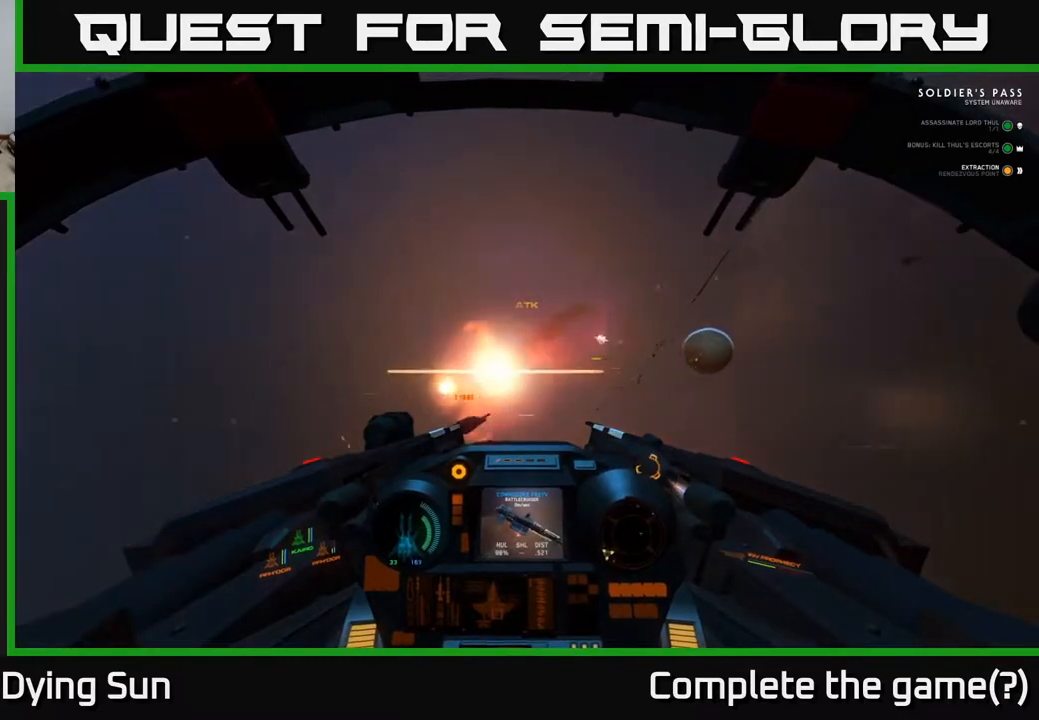
{"buttons": ["L2"], "left_stick": "center", "right_stick": "center", "events": [[50, "L2", "down"], [117, "right_stick", "center"], [150, "R1", "down"], [233, "R1", "up"], [283, "right_stick", "left"], [400, "right_stick", "center"]]}
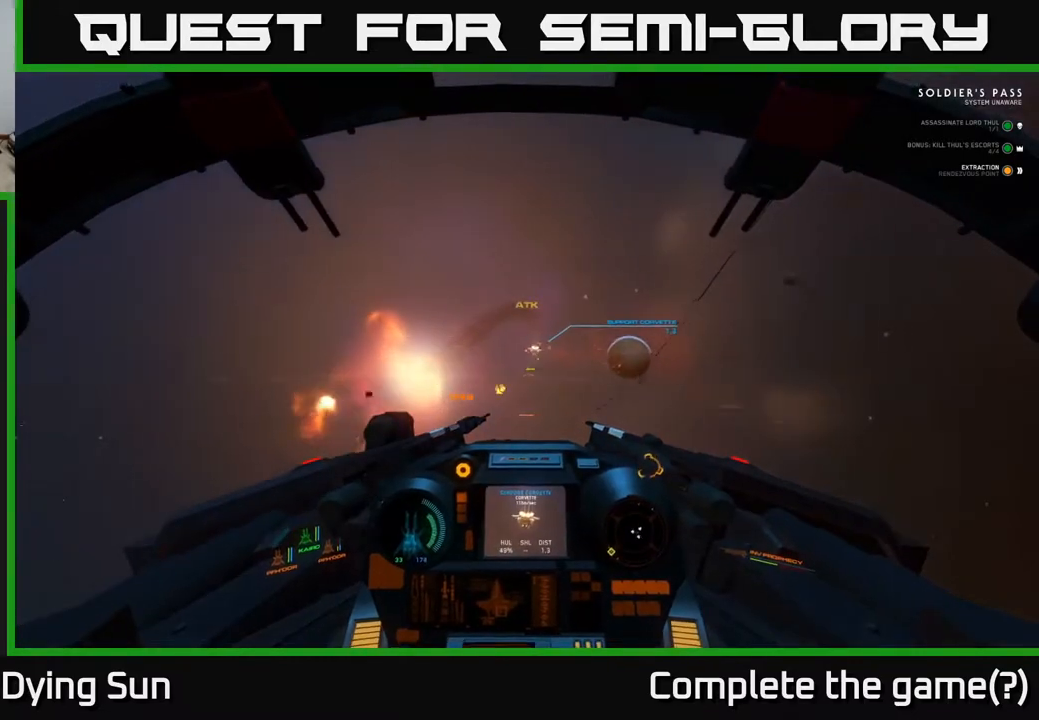
{"buttons": ["L2"], "left_stick": "center", "right_stick": "center", "events": [[83, "right_stick", "right"], [217, "right_stick", "center"], [367, "right_stick", "left"], [467, "right_stick", "center"]]}
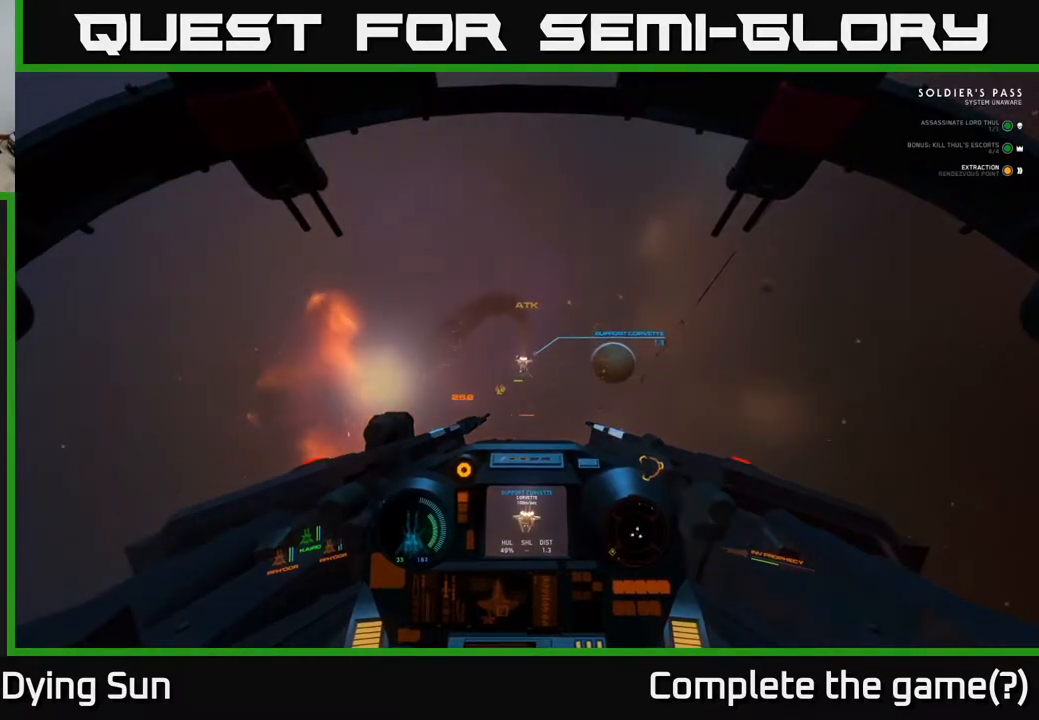
{"buttons": ["L2"], "left_stick": "center", "right_stick": "down", "events": [[133, "right_stick", "right"], [250, "right_stick", "center"], [283, "R2", "down"], [333, "right_stick", "left"], [383, "R2", "up"], [400, "right_stick", "down"]]}
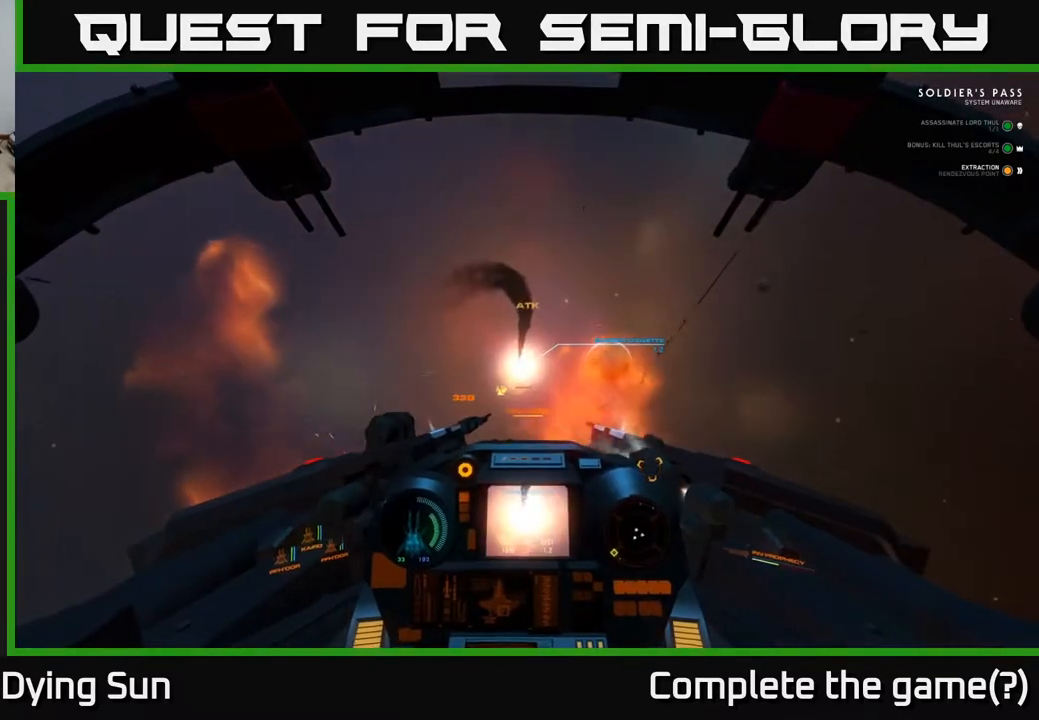
{"buttons": ["L2"], "left_stick": "center", "right_stick": "center", "events": [[167, "L2", "up"], [200, "right_stick", "down-right"], [300, "L2", "down"], [417, "right_stick", "center"]]}
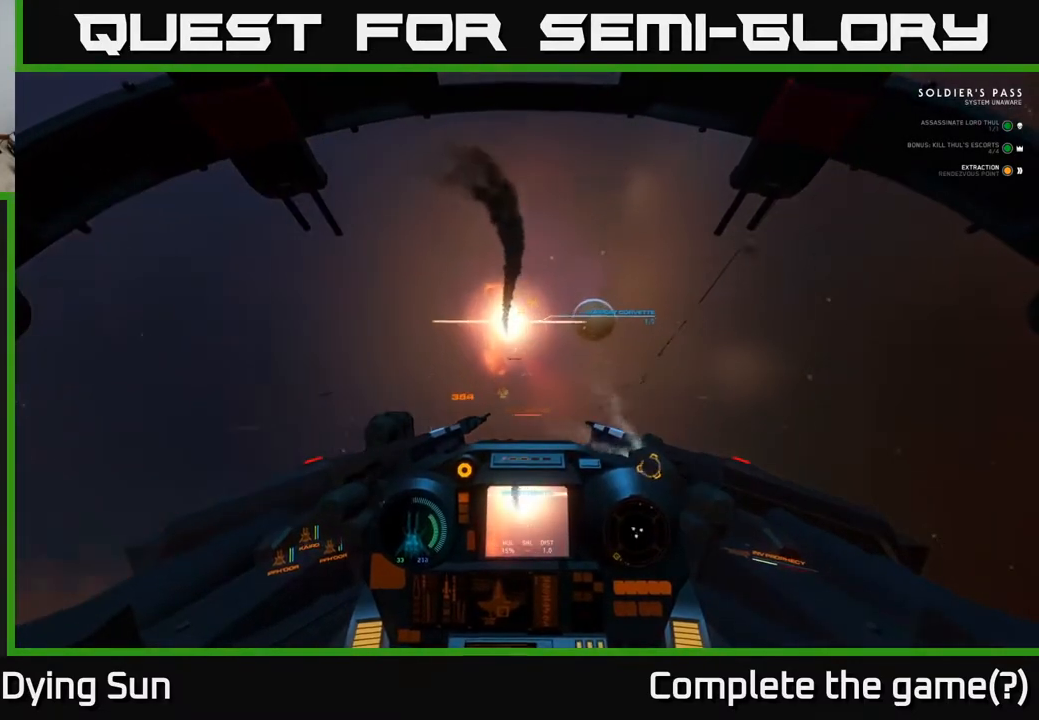
{"buttons": ["L2", "R1"], "left_stick": "center", "right_stick": "center", "events": [[183, "right_stick", "right"], [400, "right_stick", "center"], [433, "R1", "down"]]}
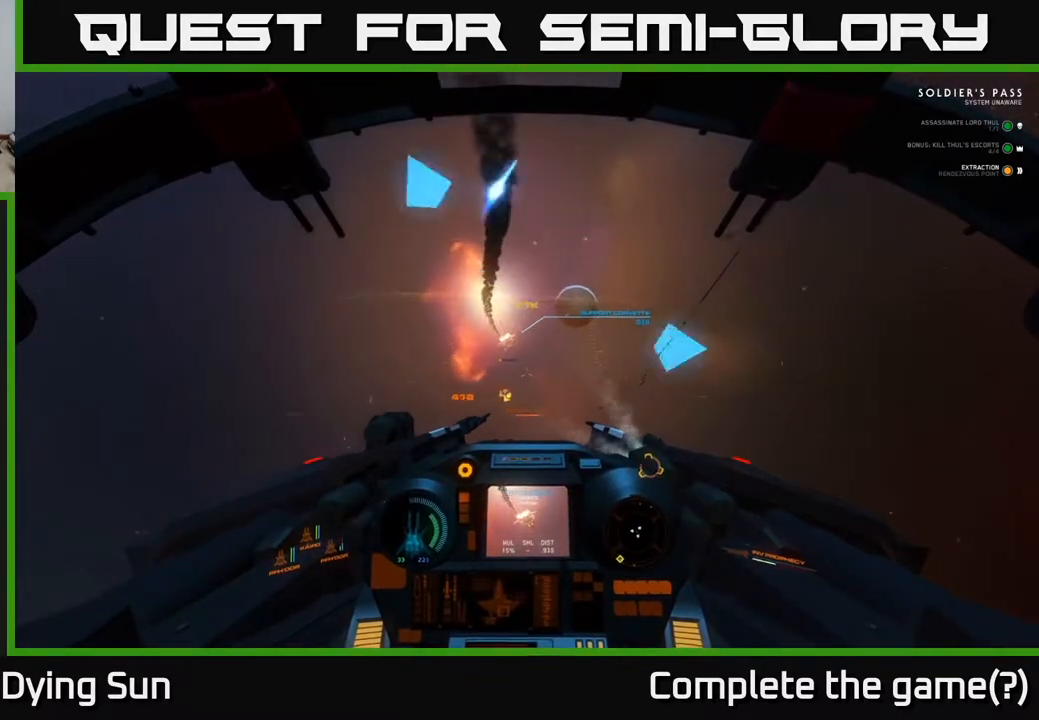
{"buttons": ["L2"], "left_stick": "center", "right_stick": "down", "events": [[17, "R1", "up"], [83, "L2", "up"], [133, "right_stick", "right"], [300, "L2", "down"], [350, "right_stick", "down"]]}
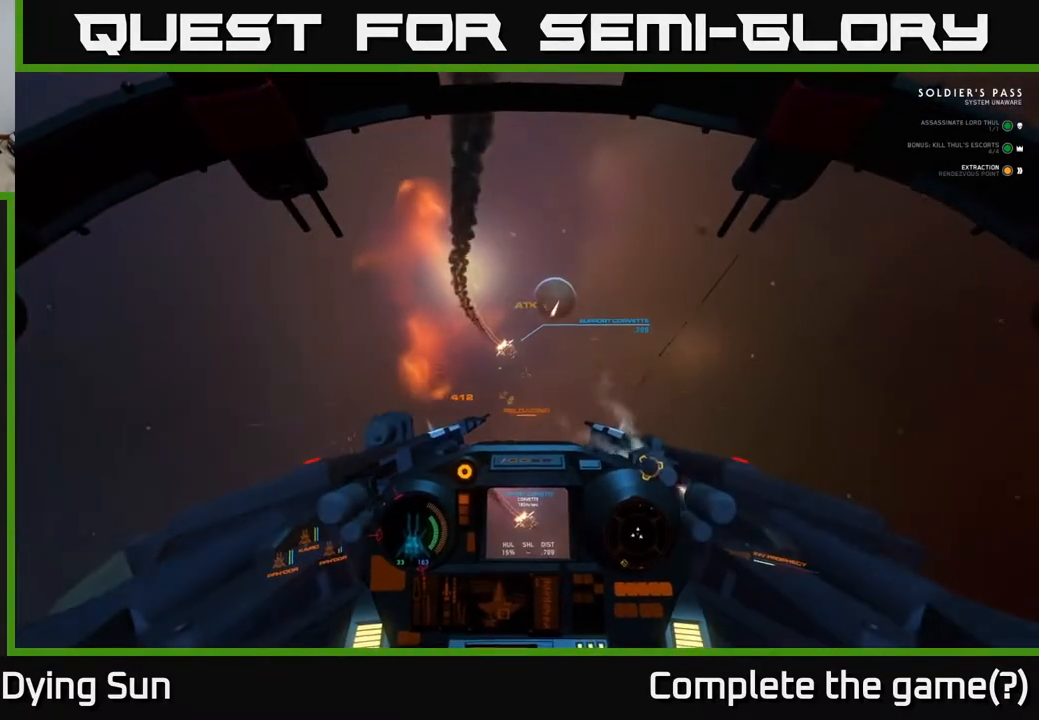
{"buttons": ["L2"], "left_stick": "center", "right_stick": "down", "events": [[333, "L2", "up"], [433, "L2", "down"]]}
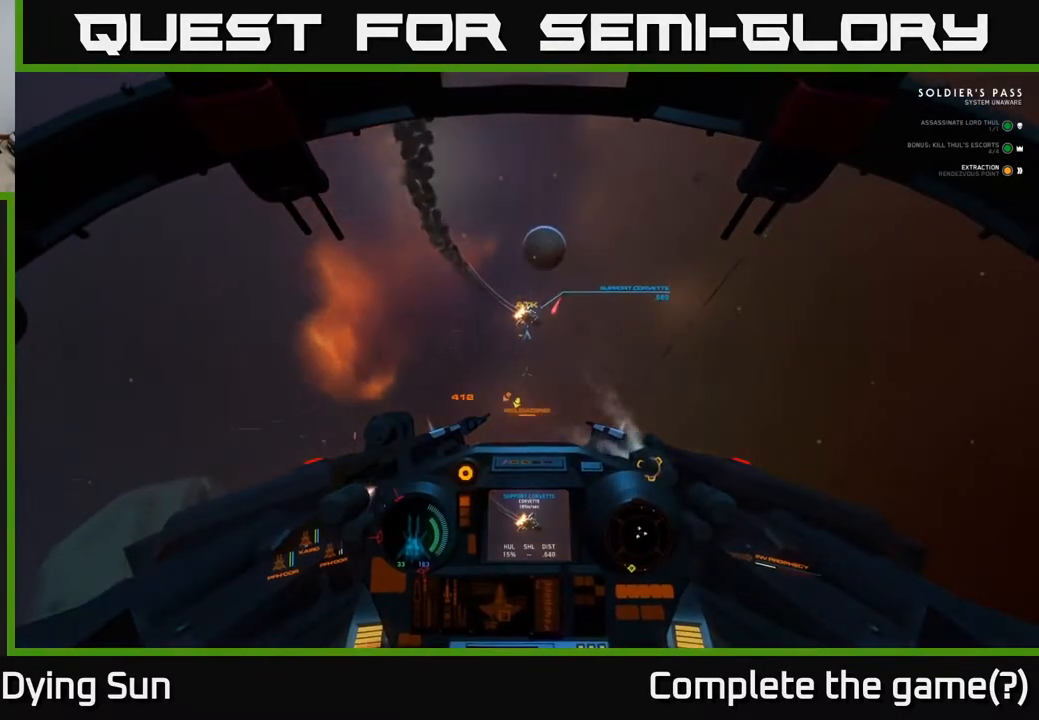
{"buttons": ["L3"], "left_stick": "left", "right_stick": "down-right", "events": [[133, "right_stick", "right"], [400, "L3", "down"], [400, "right_stick", "down-right"], [450, "L2", "up"], [450, "left_stick", "left"]]}
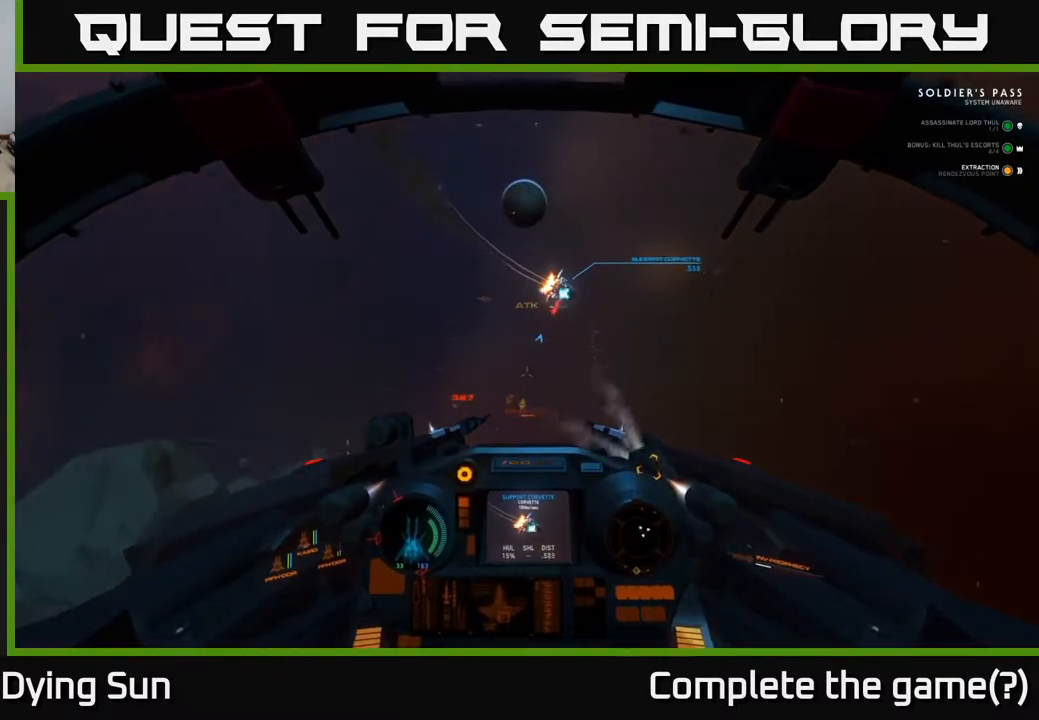
{"buttons": ["L3"], "left_stick": "left", "right_stick": "right", "events": [[83, "R3", "down"], [250, "right_stick", "right"], [350, "R3", "up"]]}
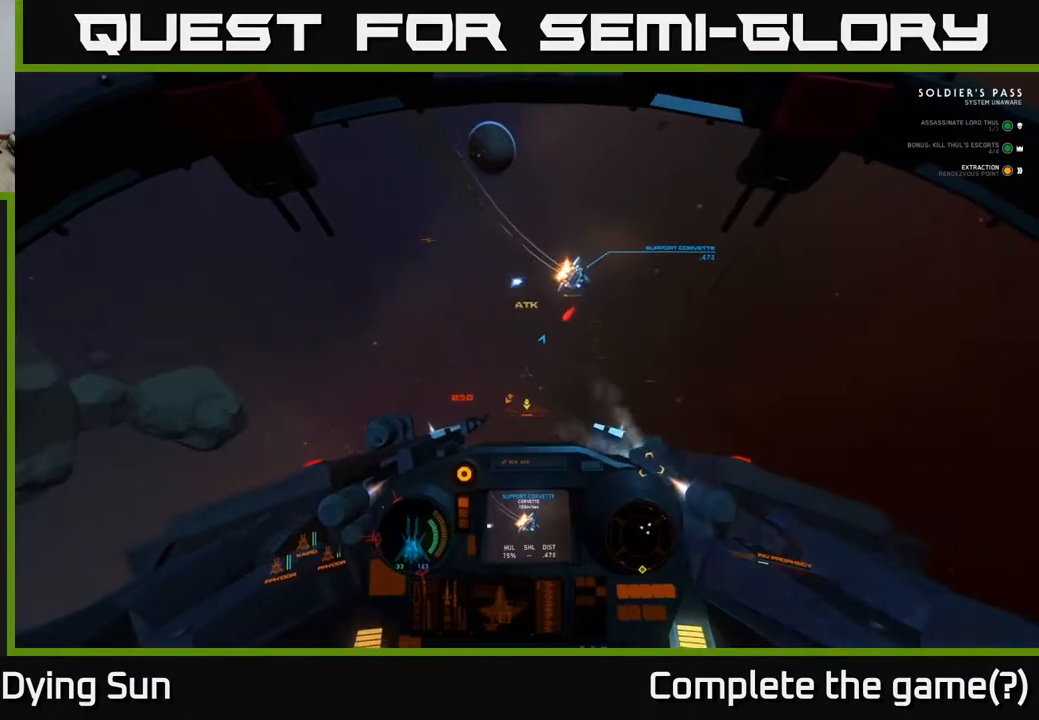
{"buttons": ["L2"], "left_stick": "center", "right_stick": "center", "events": [[167, "L3", "up"], [217, "L2", "down"], [250, "left_stick", "center"], [383, "right_stick", "up-right"], [500, "right_stick", "center"]]}
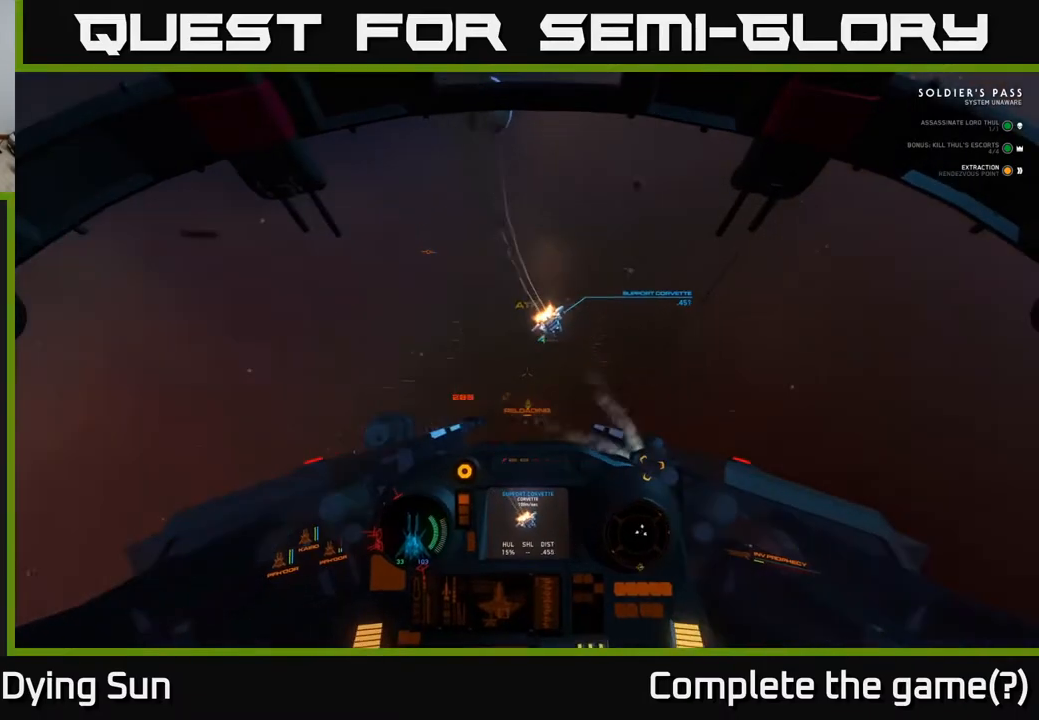
{"buttons": [], "left_stick": "center", "right_stick": "down-right", "events": [[33, "L2", "up"], [67, "right_stick", "down"], [217, "right_stick", "center"], [367, "right_stick", "right"], [417, "right_stick", "down-right"]]}
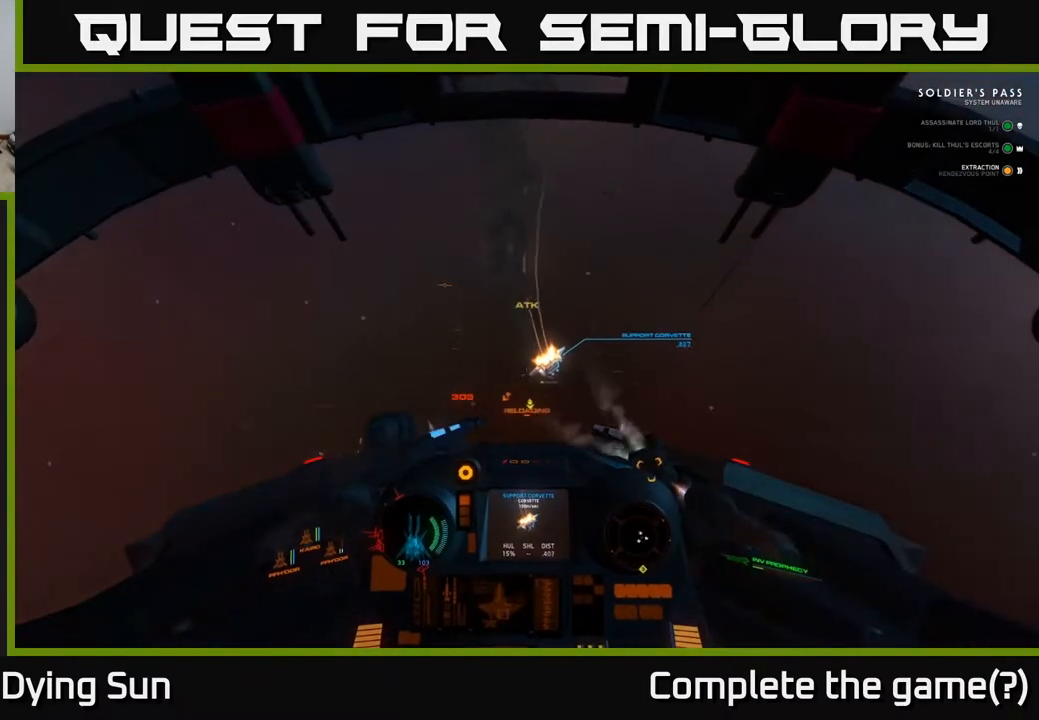
{"buttons": [], "left_stick": "center", "right_stick": "down-right", "events": [[300, "right_stick", "center"], [383, "right_stick", "down-right"]]}
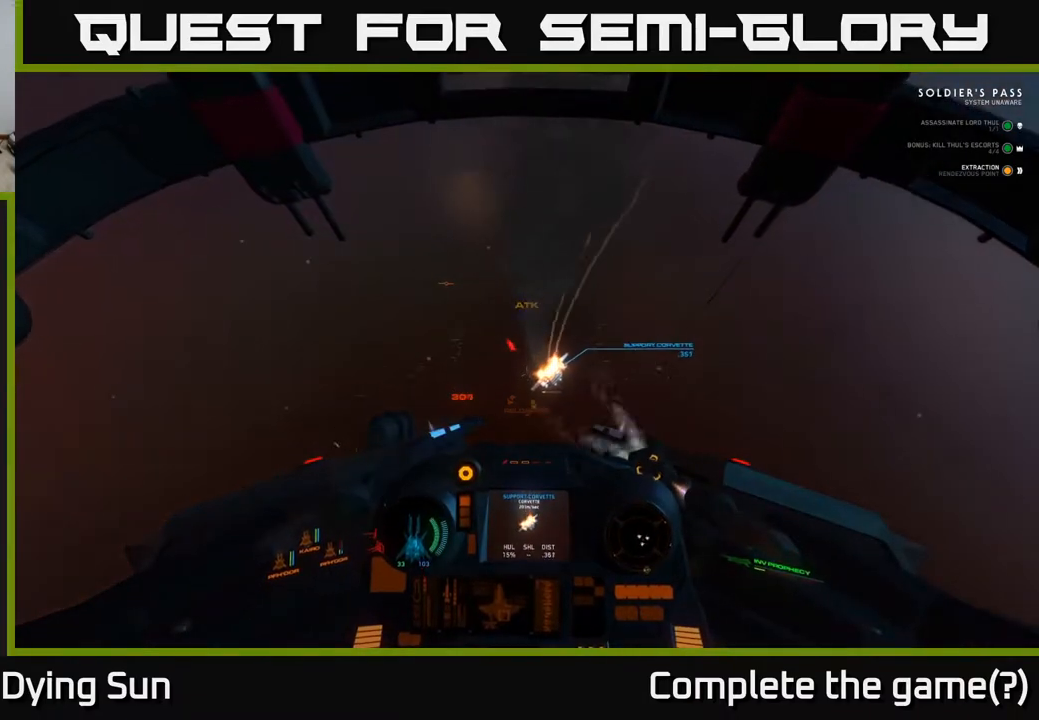
{"buttons": [], "left_stick": "center", "right_stick": "down", "events": [[333, "right_stick", "center"], [483, "right_stick", "down"]]}
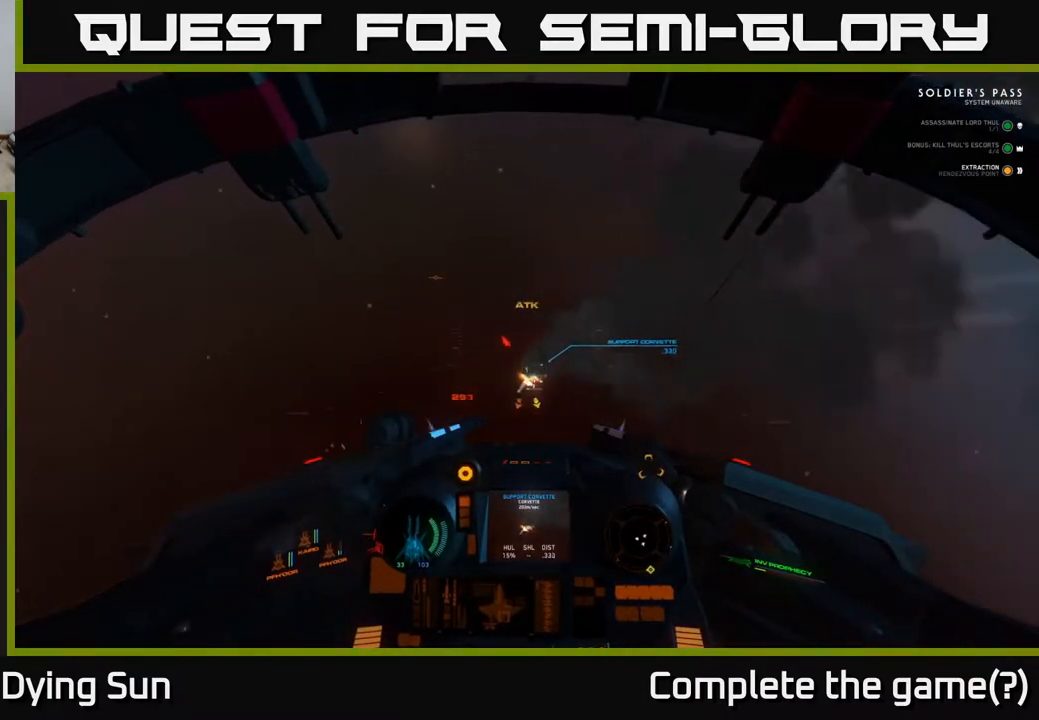
{"buttons": ["L2"], "left_stick": "center", "right_stick": "right", "events": [[200, "R2", "down"], [200, "right_stick", "right"], [300, "R2", "up"], [500, "L2", "down"]]}
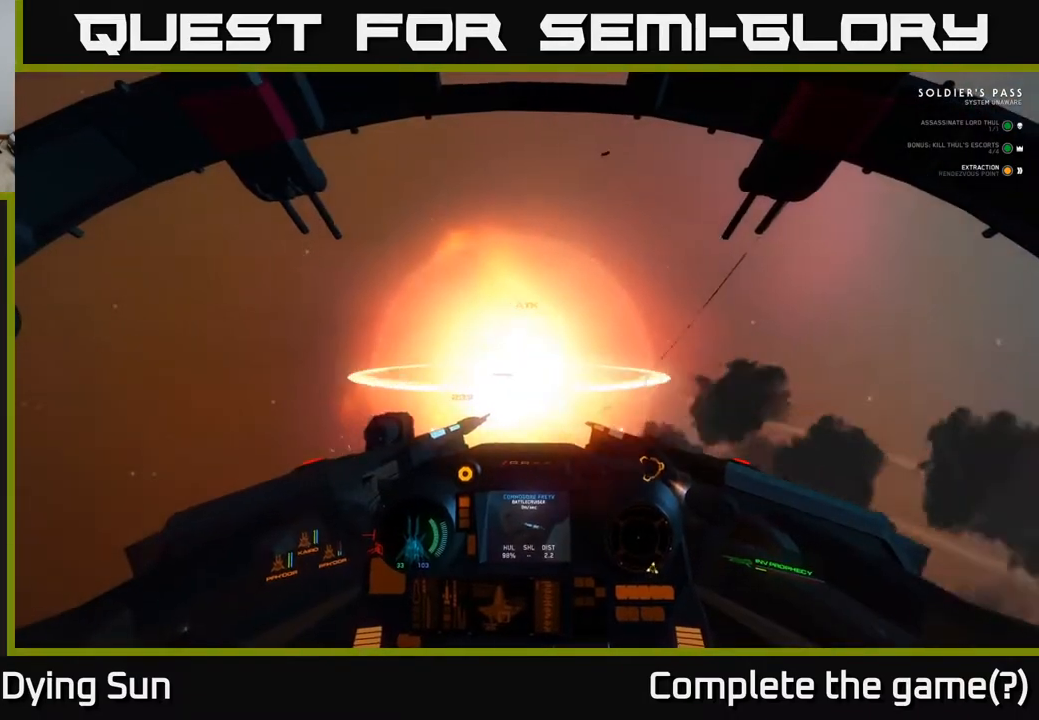
{"buttons": ["L2"], "left_stick": "center", "right_stick": "right", "events": []}
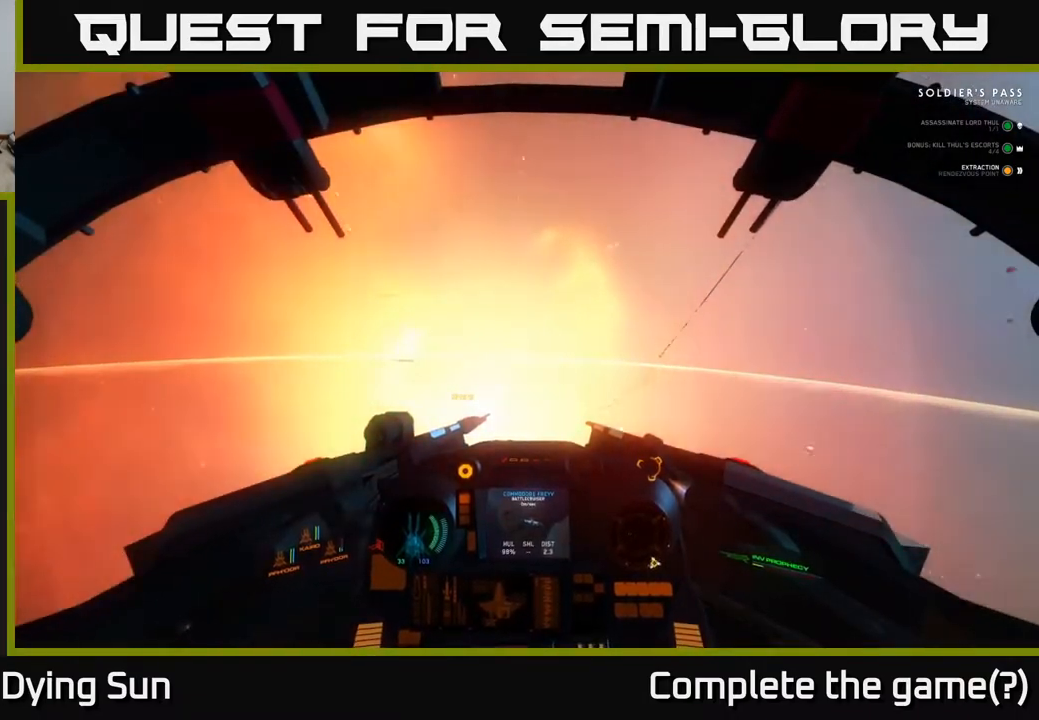
{"buttons": ["L1", "L2"], "left_stick": "center", "right_stick": "right", "events": [[500, "L1", "down"]]}
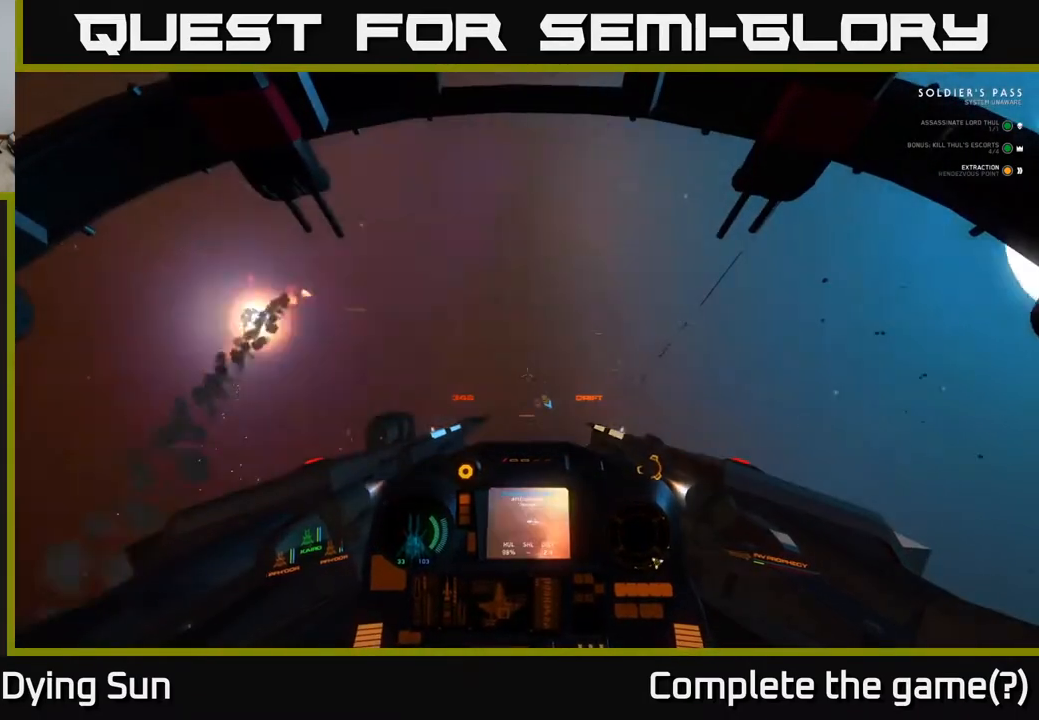
{"buttons": ["L1"], "left_stick": "center", "right_stick": "down-right", "events": [[33, "L2", "up"], [267, "right_stick", "down-right"]]}
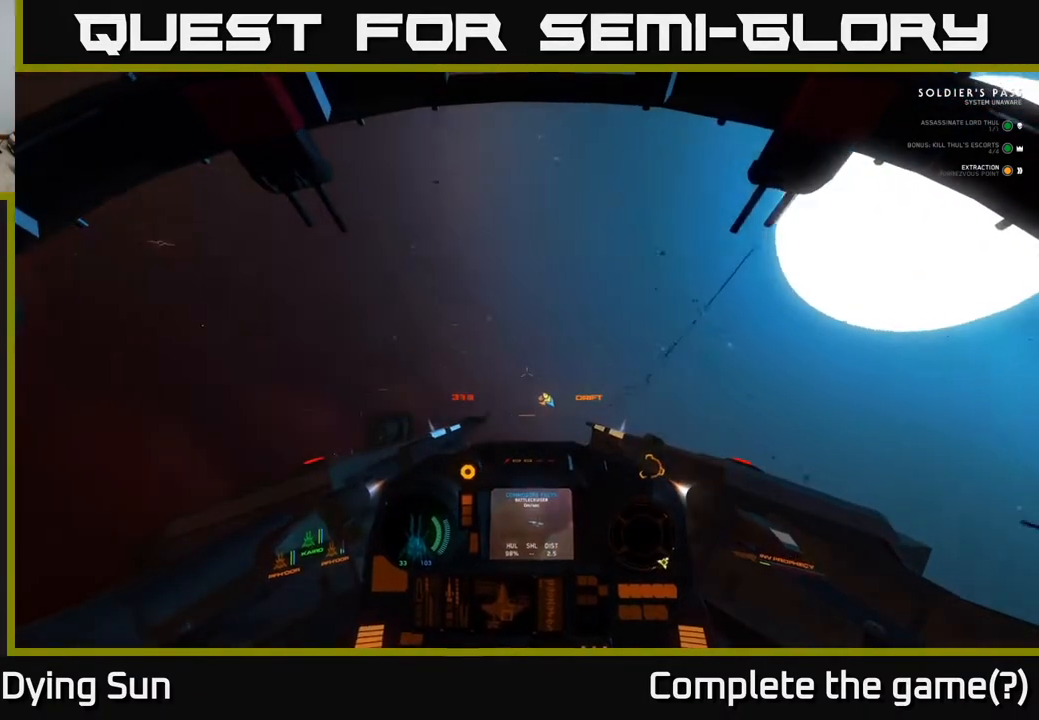
{"buttons": ["L1"], "left_stick": "center", "right_stick": "down-right", "events": []}
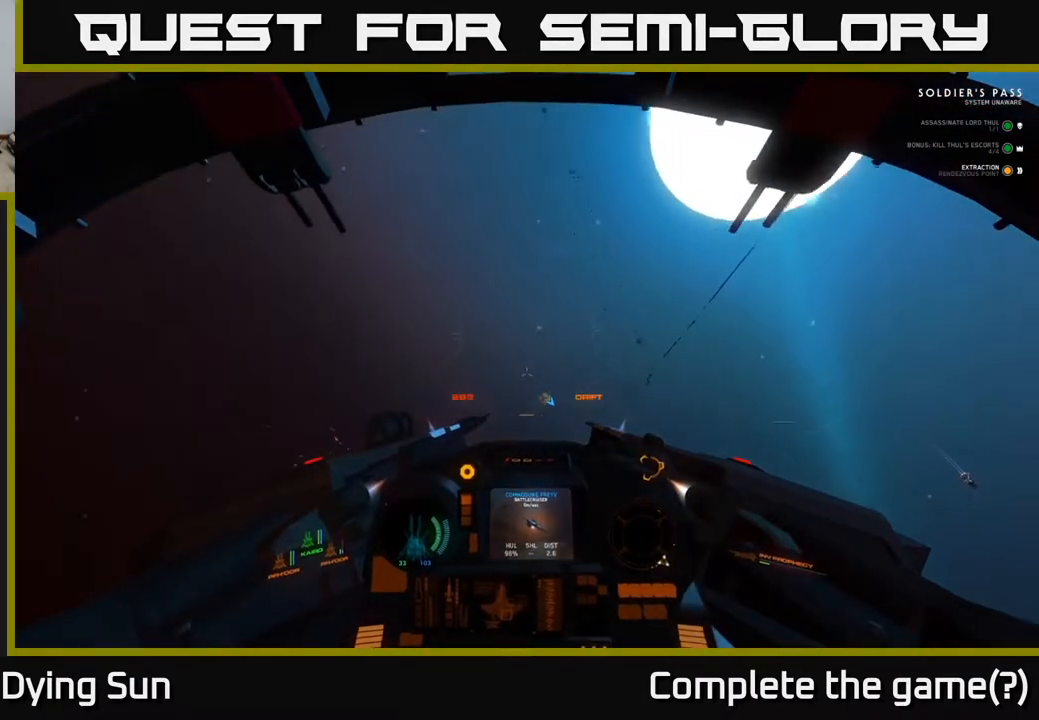
{"buttons": ["L1"], "left_stick": "center", "right_stick": "down-right", "events": []}
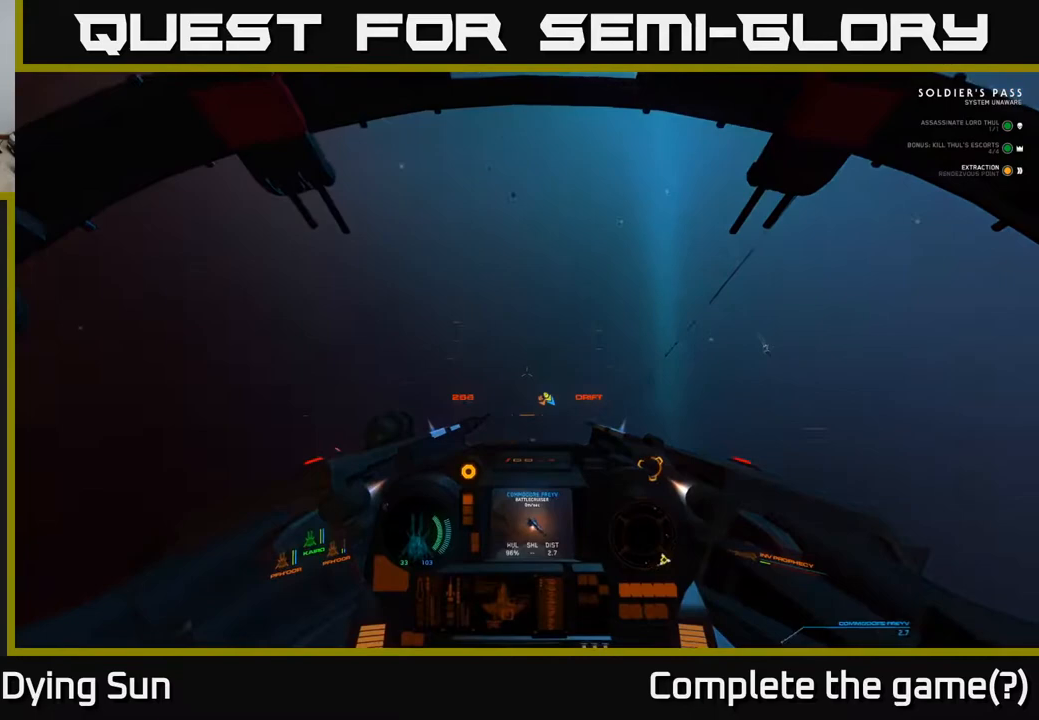
{"buttons": ["L1"], "left_stick": "center", "right_stick": "down-right", "events": []}
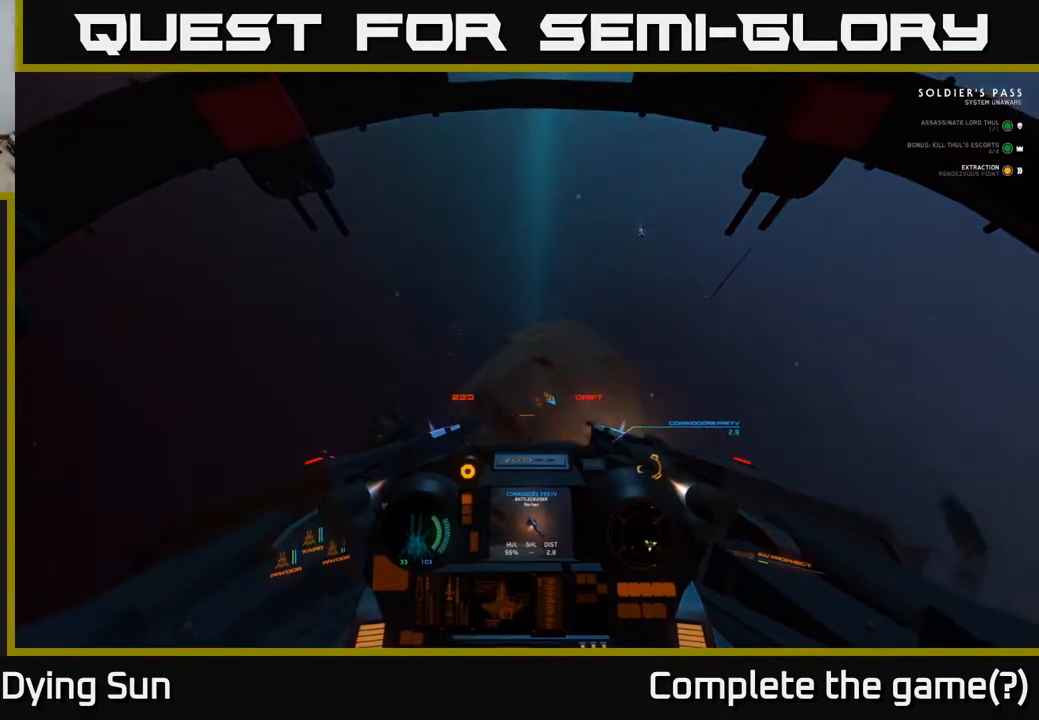
{"buttons": ["R1"], "left_stick": "center", "right_stick": "up", "events": [[133, "L1", "up"], [217, "right_stick", "up"], [500, "R1", "down"]]}
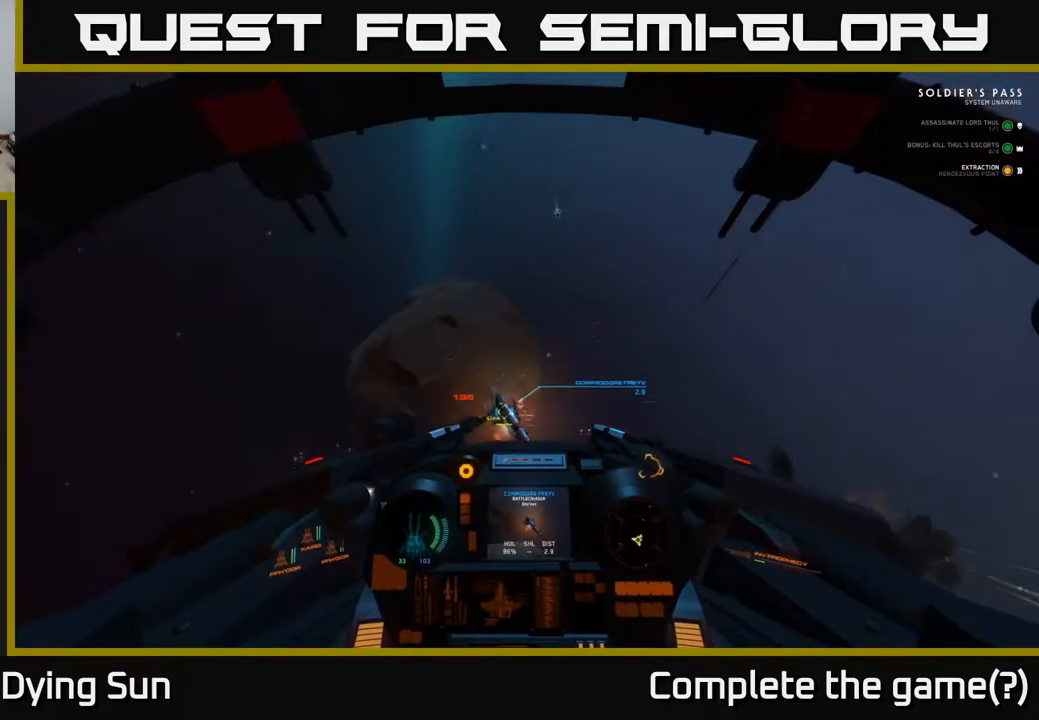
{"buttons": ["L2", "R1"], "left_stick": "center", "right_stick": "right", "events": [[67, "L2", "down"], [117, "R1", "up"], [233, "L2", "up"], [283, "right_stick", "center"], [383, "right_stick", "right"], [433, "R1", "down"], [467, "L2", "down"]]}
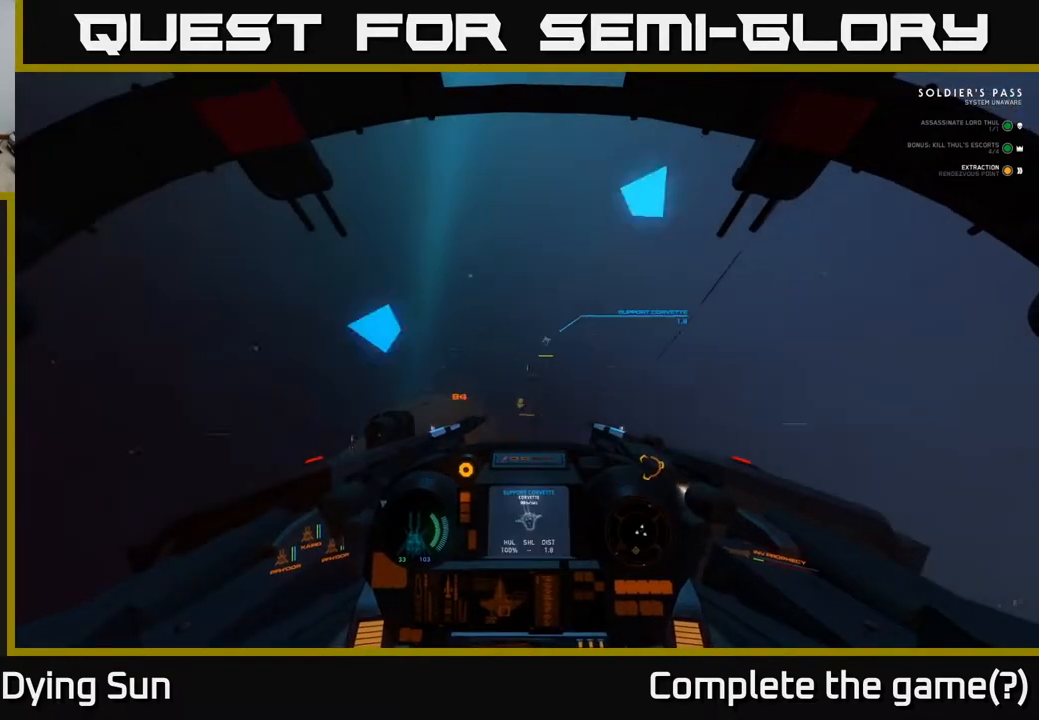
{"buttons": ["L2"], "left_stick": "center", "right_stick": "center", "events": [[17, "R1", "up"], [67, "right_stick", "down-right"], [200, "right_stick", "center"], [350, "right_stick", "up-left"], [450, "right_stick", "center"]]}
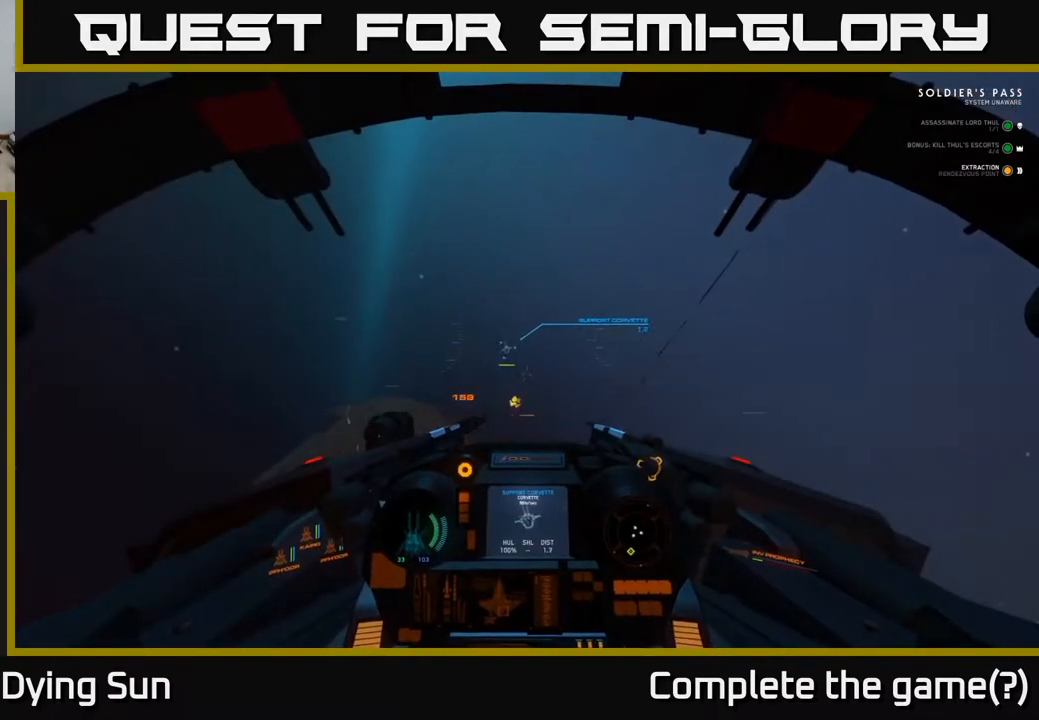
{"buttons": ["L2"], "left_stick": "center", "right_stick": "center", "events": [[117, "right_stick", "up-left"], [217, "right_stick", "center"]]}
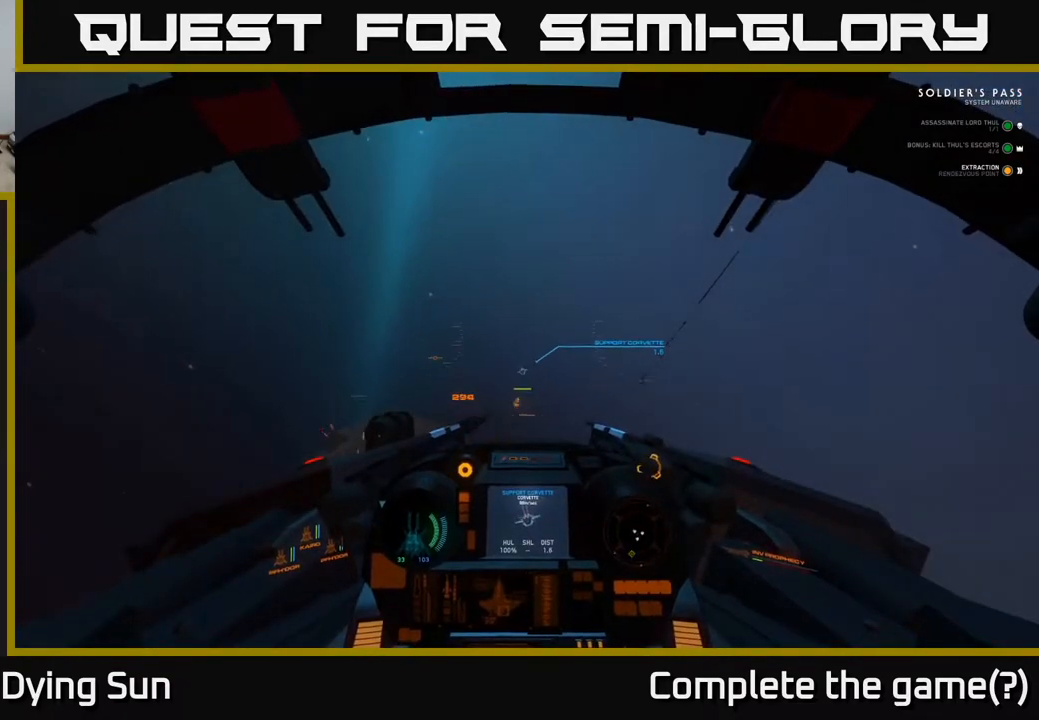
{"buttons": ["L2"], "left_stick": "center", "right_stick": "up-right", "events": [[50, "R2", "down"], [117, "right_stick", "down"], [133, "R2", "up"], [317, "right_stick", "center"], [467, "right_stick", "up-right"]]}
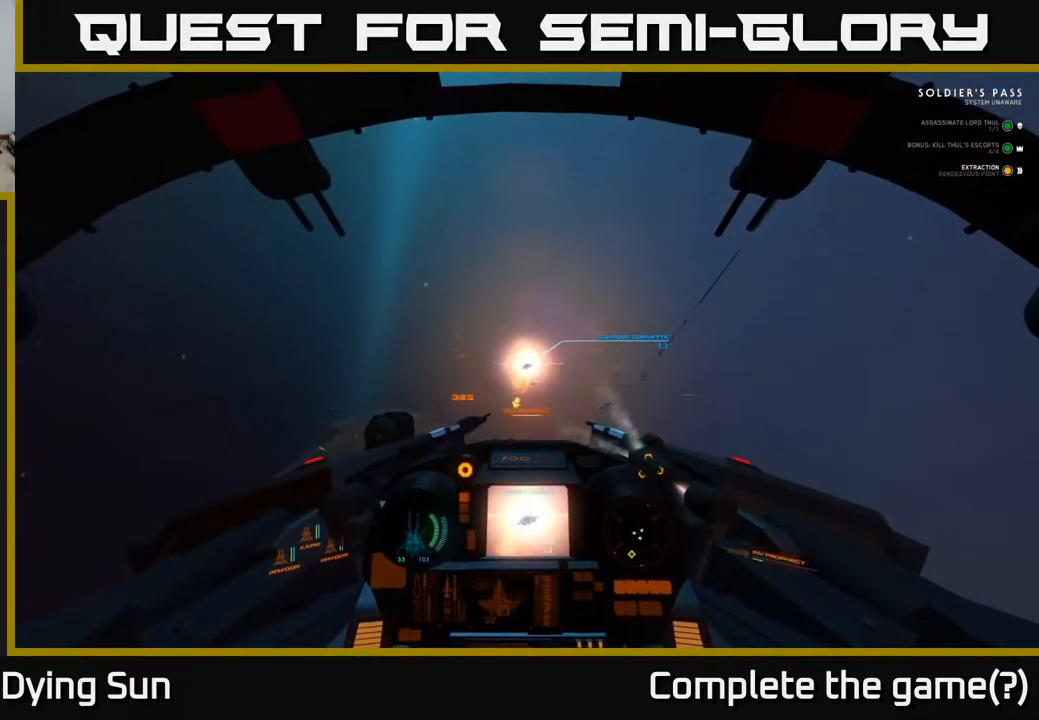
{"buttons": ["L2"], "left_stick": "center", "right_stick": "center", "events": [[200, "right_stick", "center"], [317, "right_stick", "down"], [467, "right_stick", "center"]]}